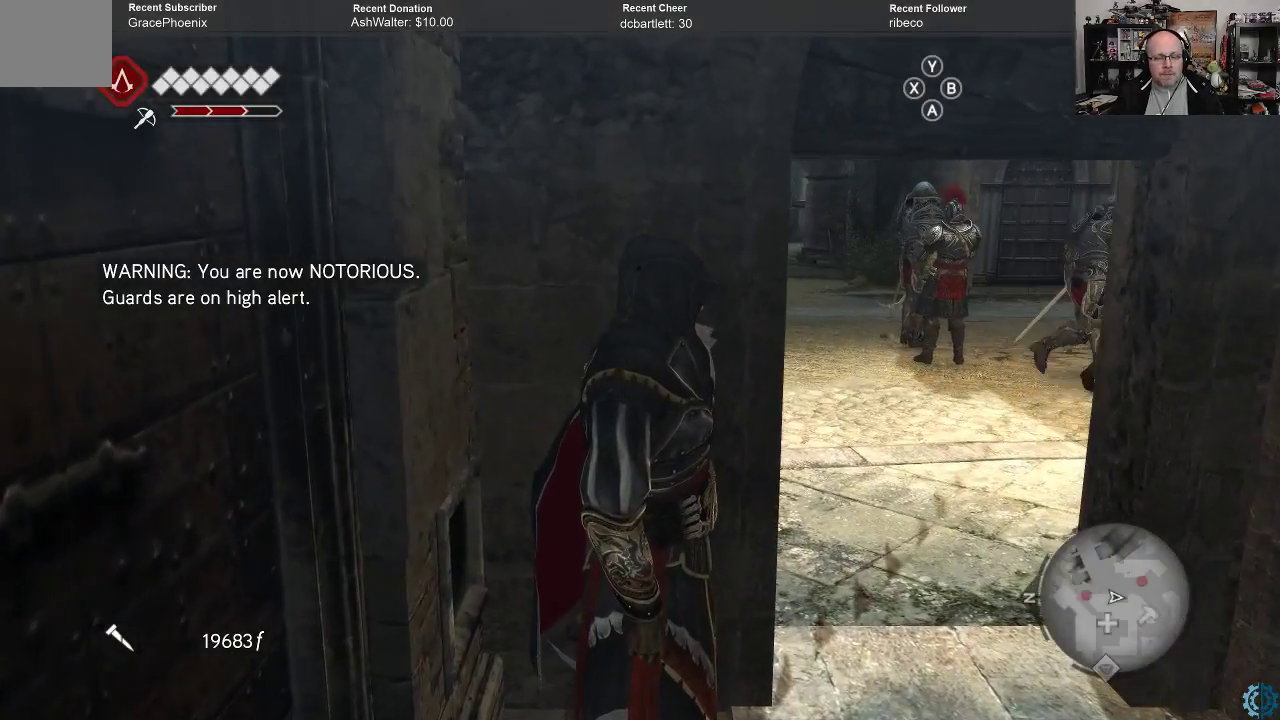
Gameplay with a controller (Xbox layout); each line is a JSON object with the inputs held at the frame after it. "events" lists button and stick changes between this image and that frame as [ms after this image, input, new state], when the widget could be followed in between.
{"buttons": [], "left_stick": "right", "right_stick": "right", "events": [[433, "left_stick", "right"], [433, "right_stick", "right"]]}
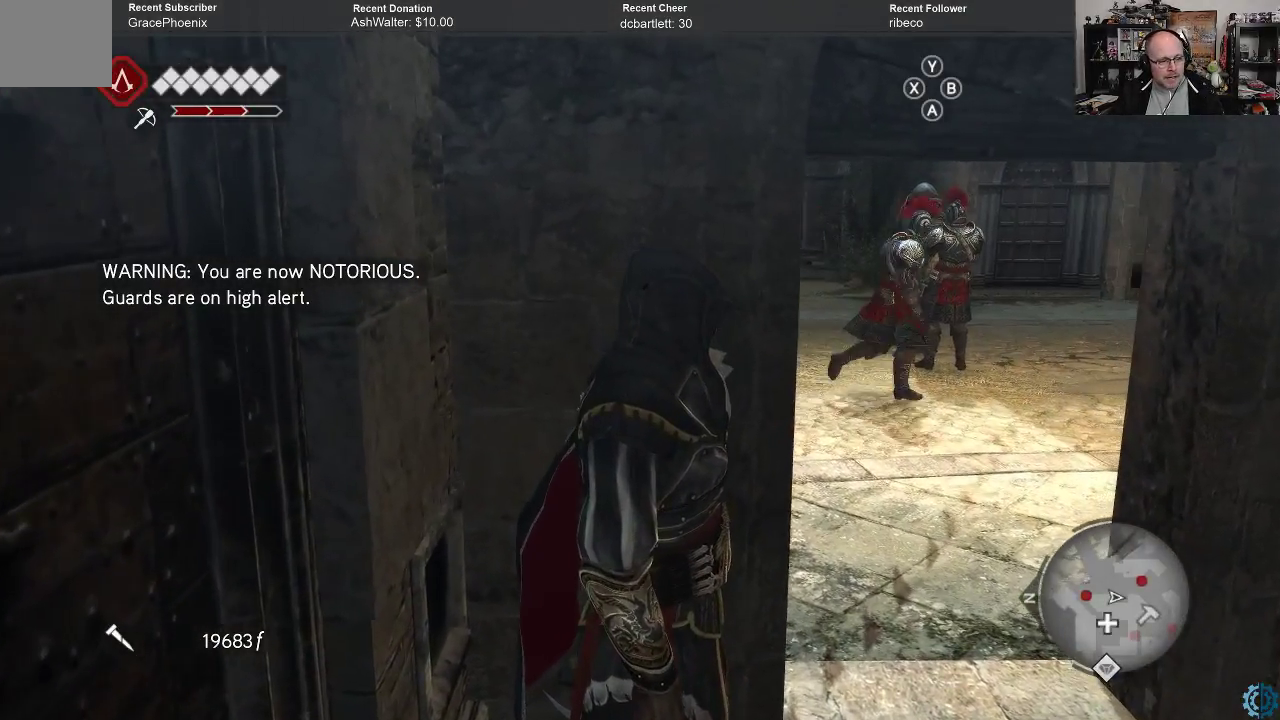
{"buttons": [], "left_stick": "up-right", "right_stick": "center", "events": [[300, "right_stick", "center"], [467, "left_stick", "up-right"]]}
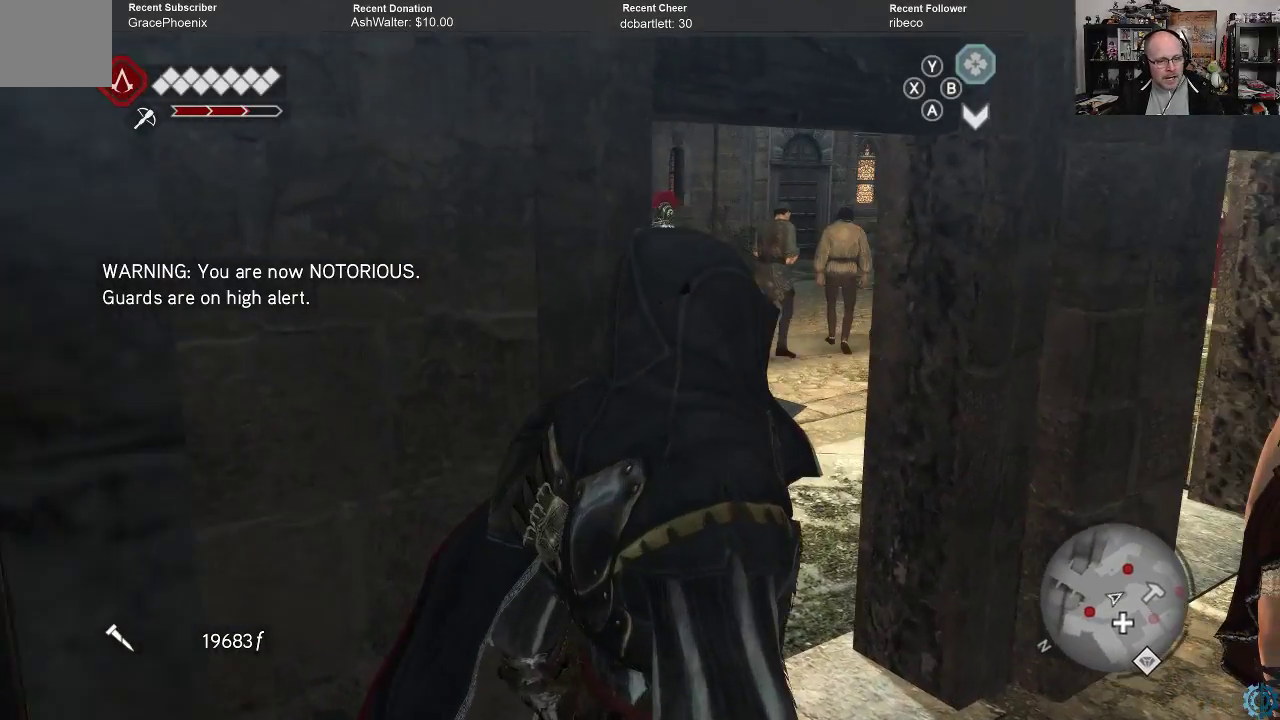
{"buttons": [], "left_stick": "right", "right_stick": "down-right", "events": [[400, "right_stick", "down-right"], [433, "left_stick", "right"]]}
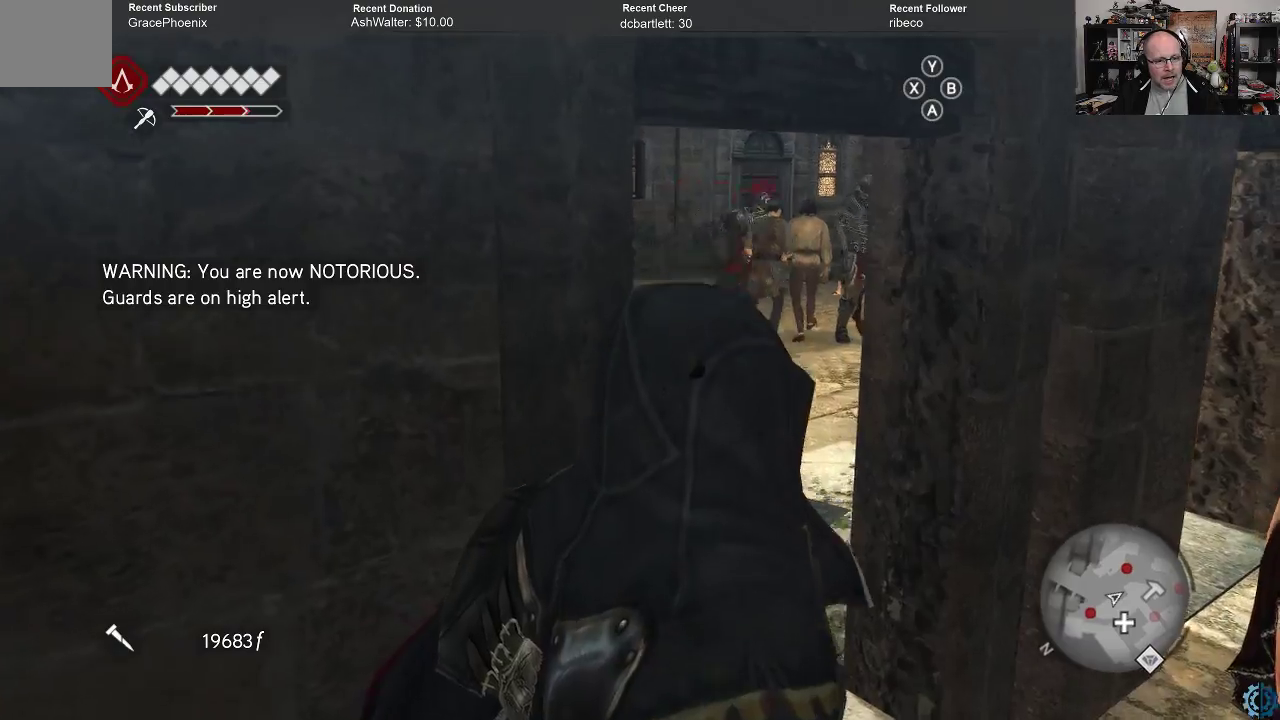
{"buttons": [], "left_stick": "right", "right_stick": "center", "events": [[67, "left_stick", "down-right"], [267, "right_stick", "center"], [433, "left_stick", "right"]]}
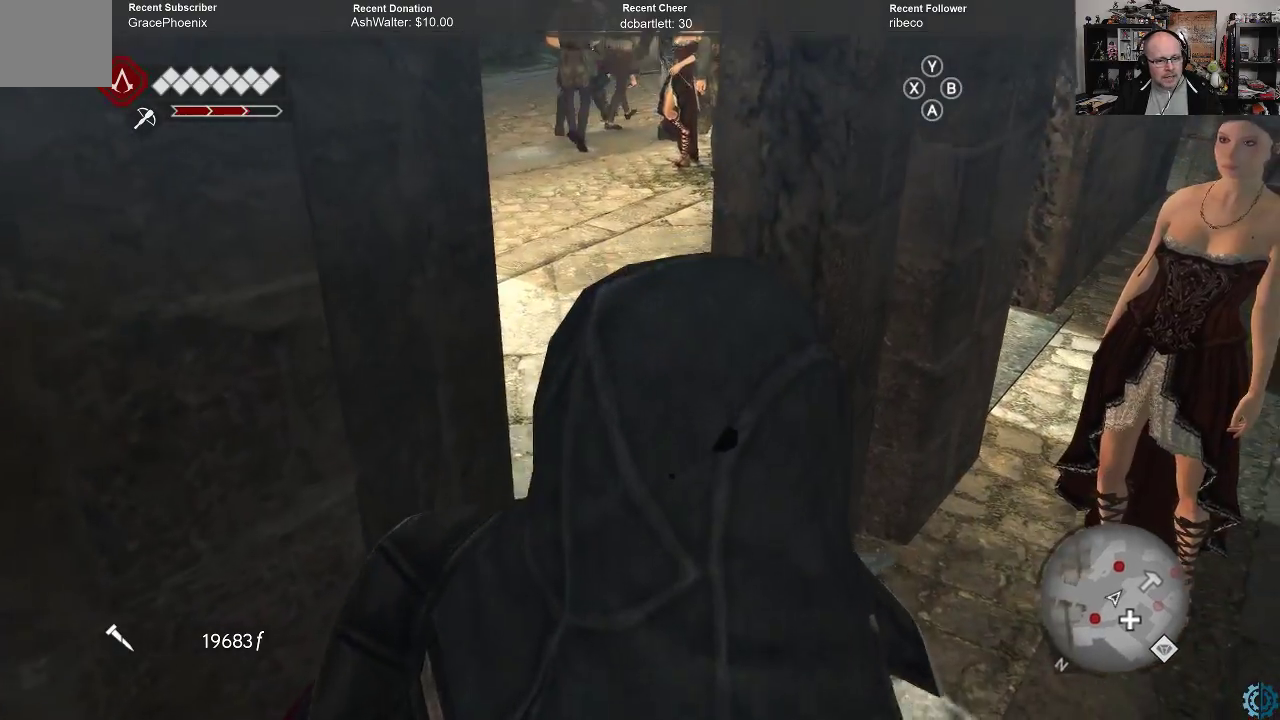
{"buttons": [], "left_stick": "center", "right_stick": "down-left", "events": [[33, "right_stick", "down-left"], [100, "right_stick", "center"], [200, "left_stick", "down"], [267, "left_stick", "center"], [467, "right_stick", "down-left"]]}
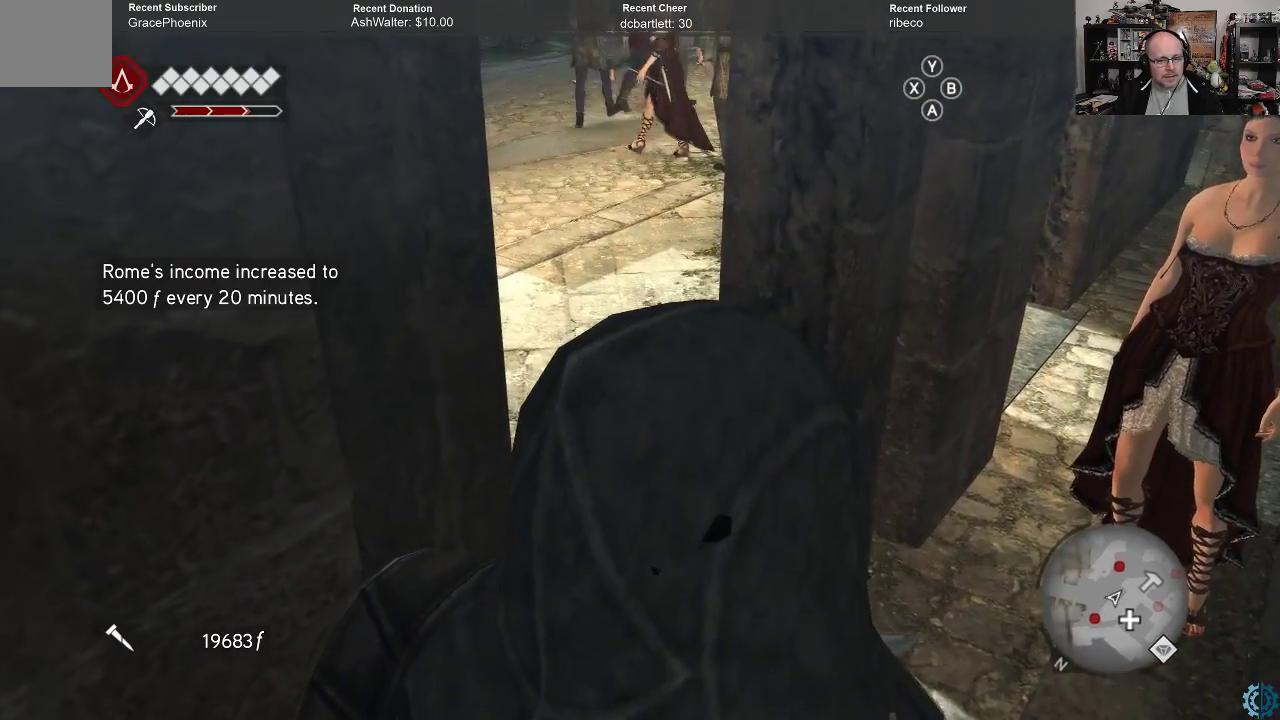
{"buttons": [], "left_stick": "right", "right_stick": "center", "events": [[67, "left_stick", "right"], [300, "right_stick", "left"], [433, "right_stick", "center"]]}
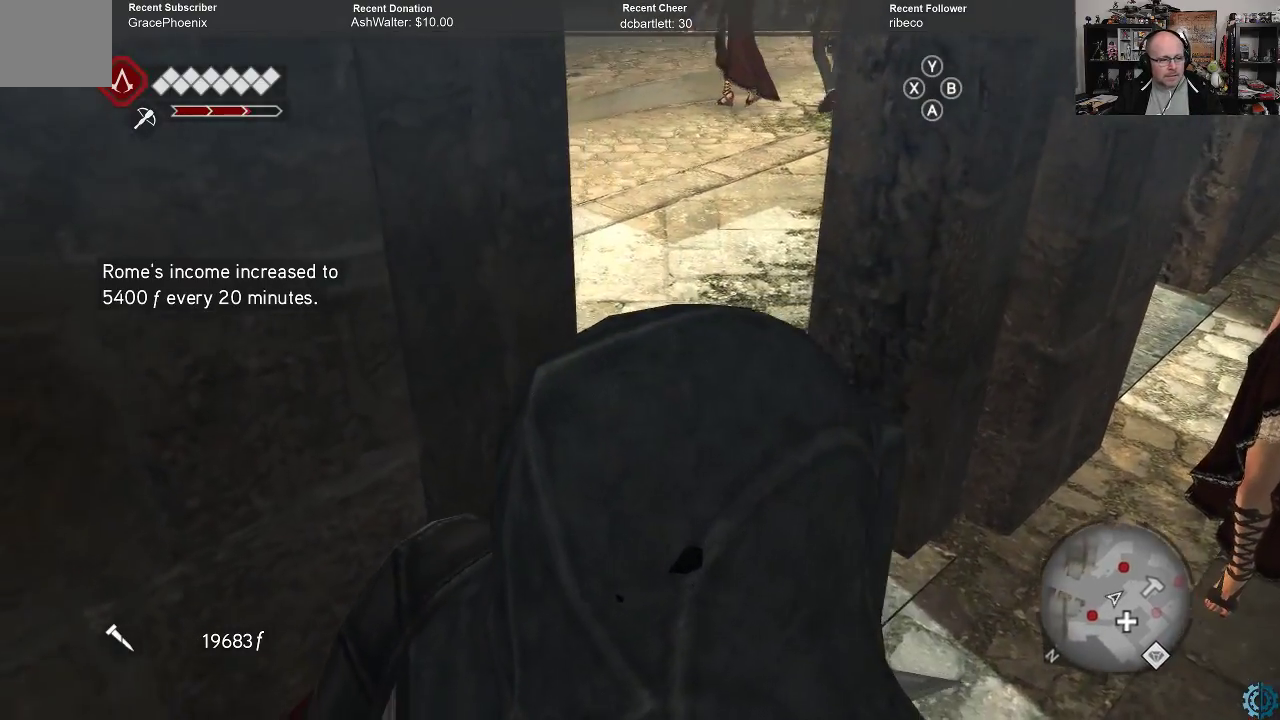
{"buttons": [], "left_stick": "right", "right_stick": "up", "events": [[33, "left_stick", "center"], [333, "left_stick", "right"], [333, "right_stick", "up-left"], [500, "right_stick", "up"]]}
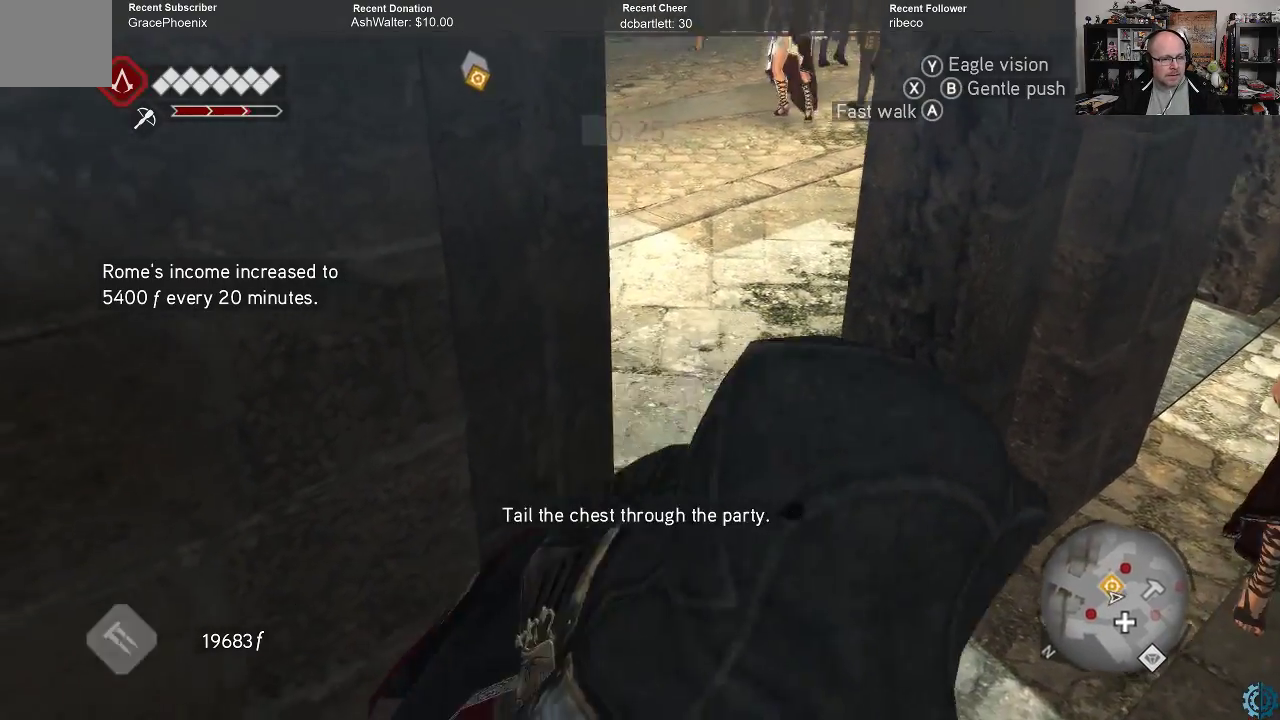
{"buttons": [], "left_stick": "up", "right_stick": "center", "events": [[167, "right_stick", "center"], [200, "left_stick", "up-right"], [333, "left_stick", "up"]]}
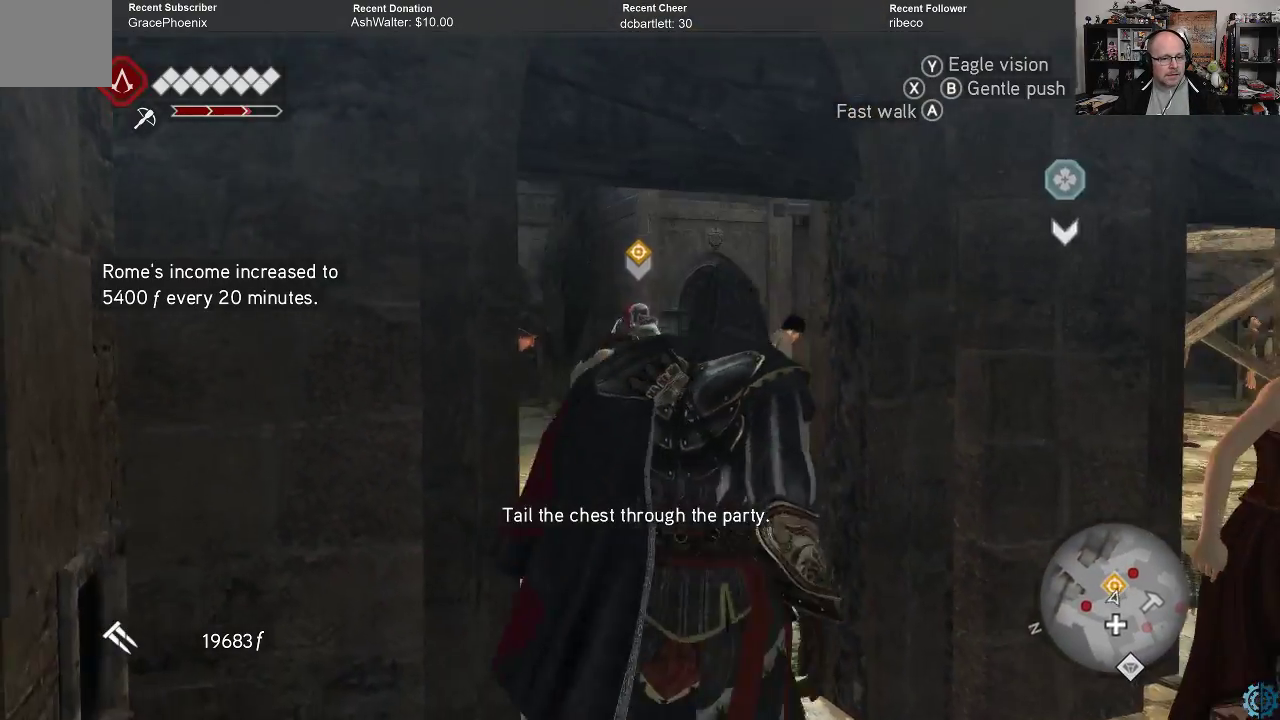
{"buttons": [], "left_stick": "up", "right_stick": "center", "events": [[133, "right_stick", "right"], [333, "right_stick", "center"]]}
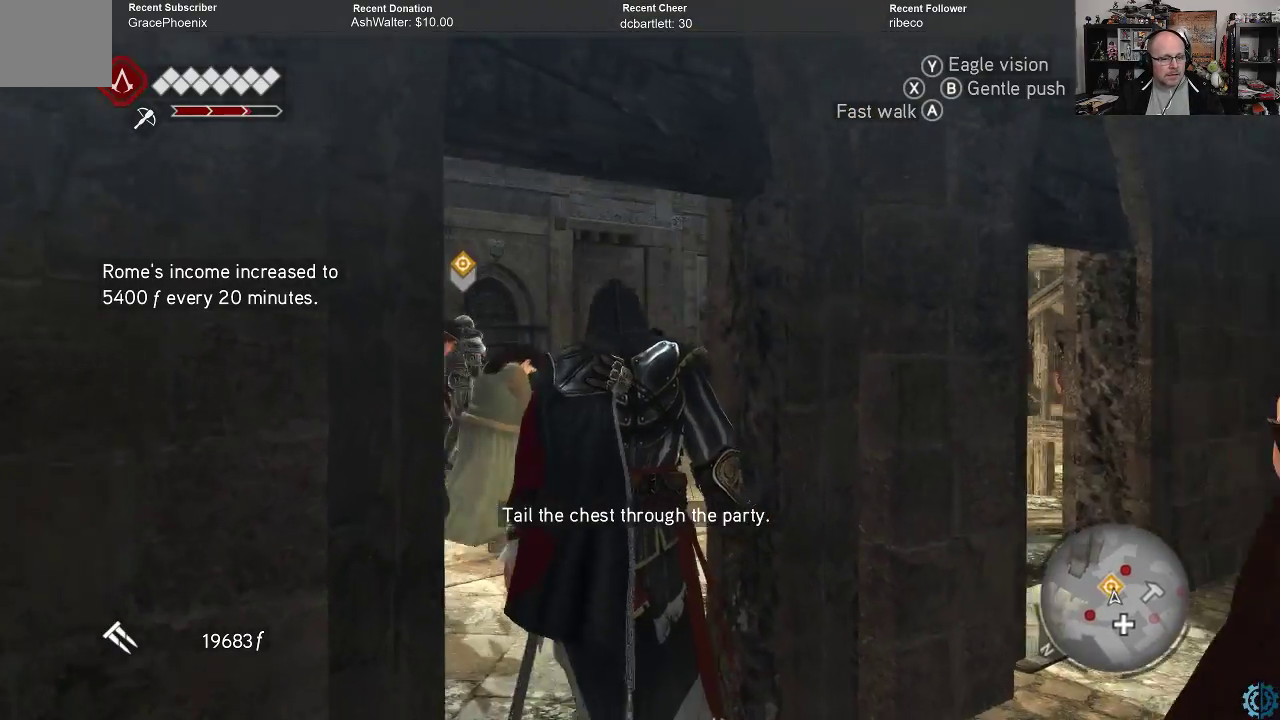
{"buttons": [], "left_stick": "center", "right_stick": "center", "events": [[100, "left_stick", "center"], [167, "right_stick", "down"], [367, "right_stick", "center"]]}
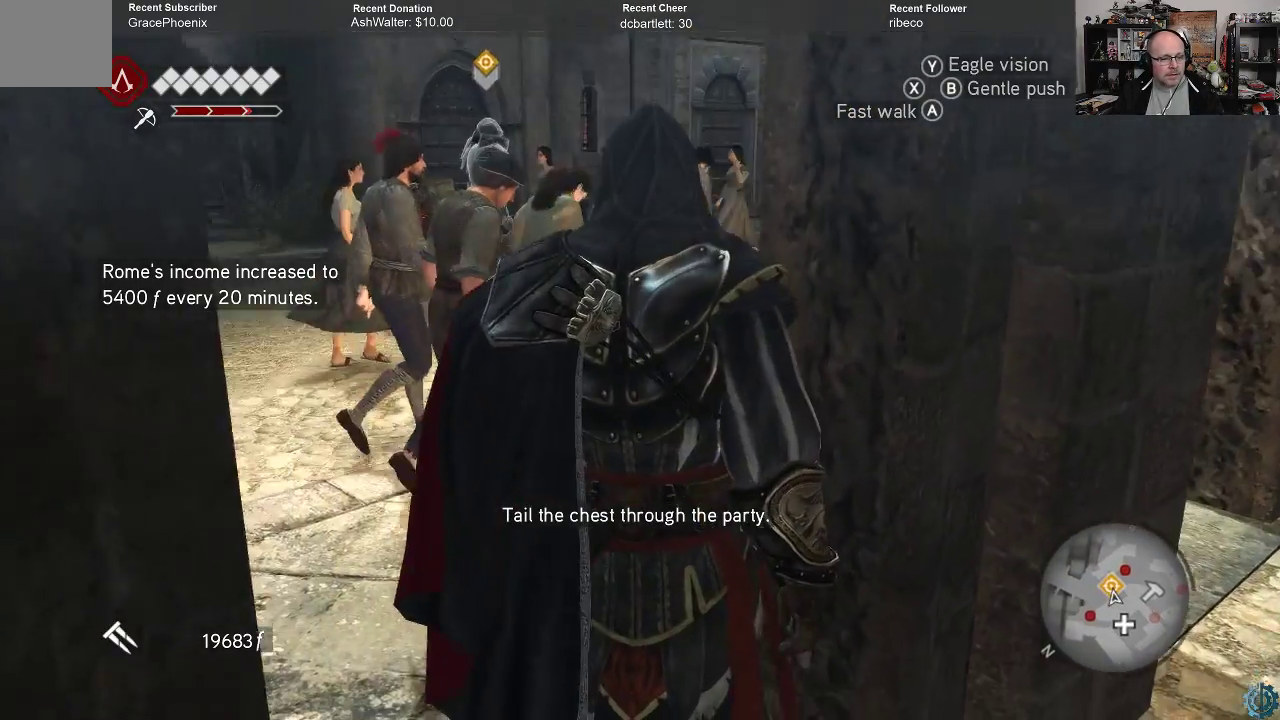
{"buttons": ["R2"], "left_stick": "up", "right_stick": "center", "events": [[33, "left_stick", "up"], [467, "R2", "down"]]}
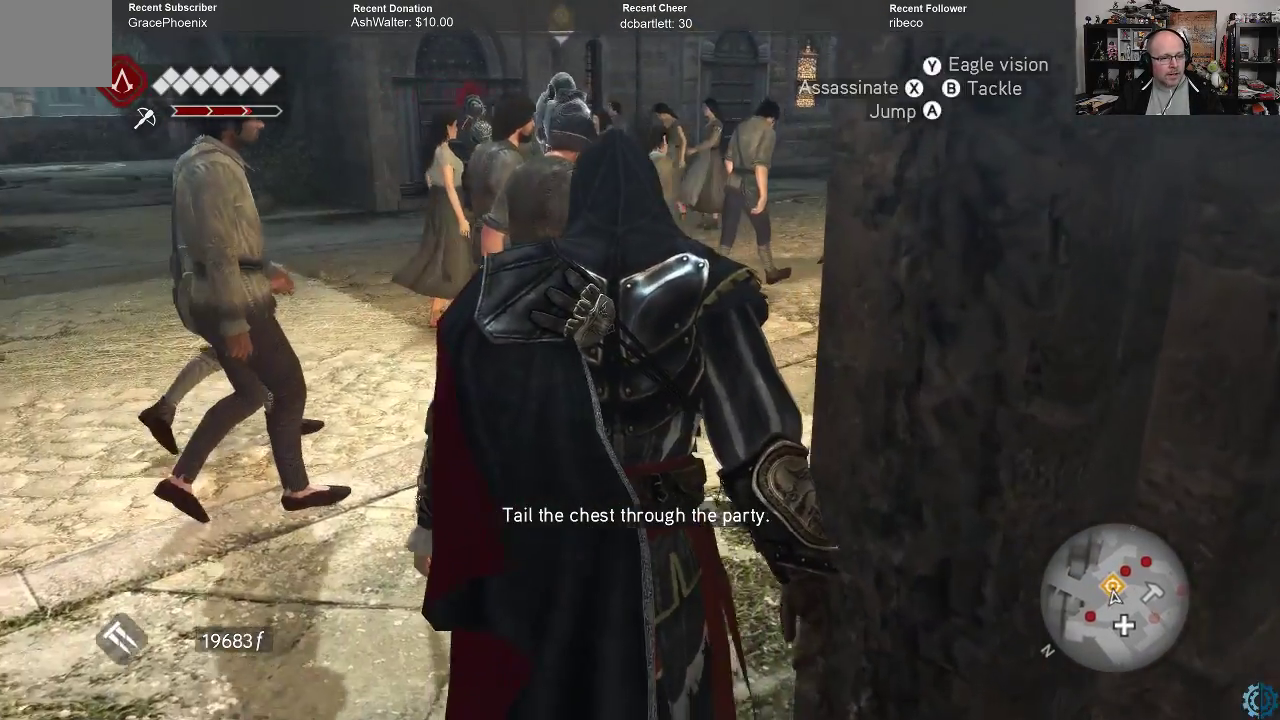
{"buttons": ["R2"], "left_stick": "up", "right_stick": "center", "events": [[233, "R2", "up"], [500, "R2", "down"]]}
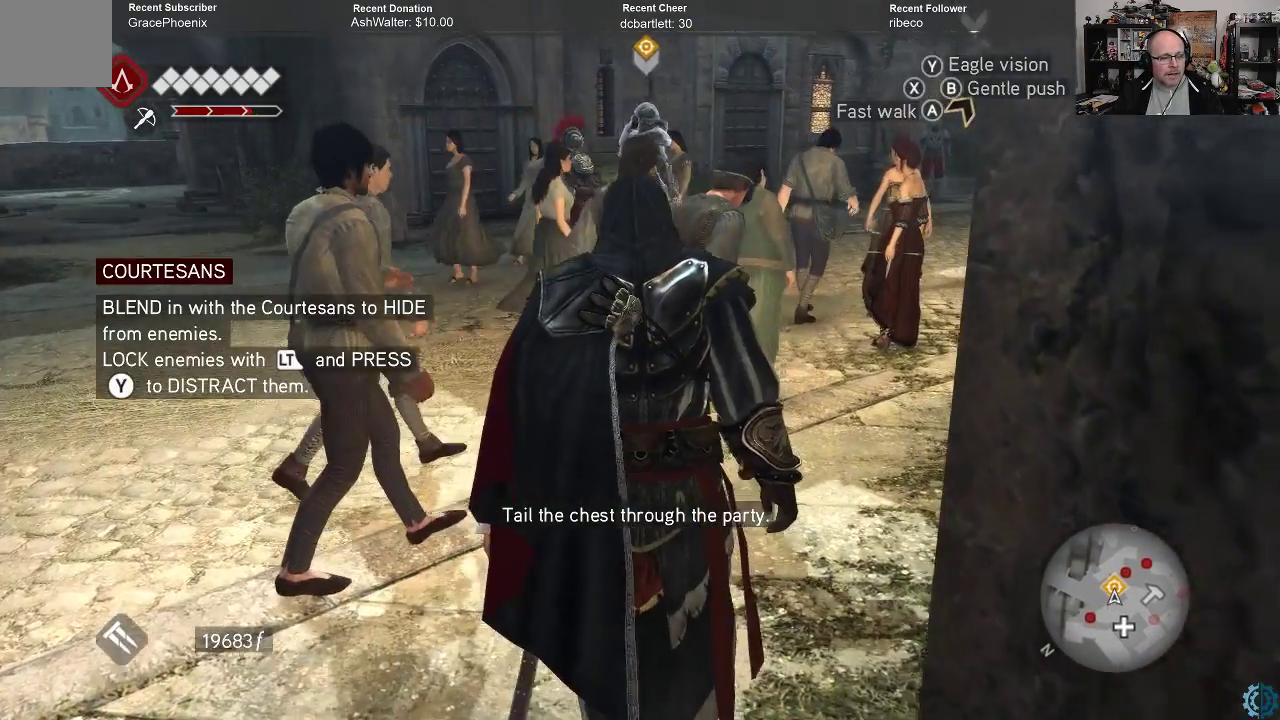
{"buttons": [], "left_stick": "up", "right_stick": "center", "events": [[500, "R2", "up"]]}
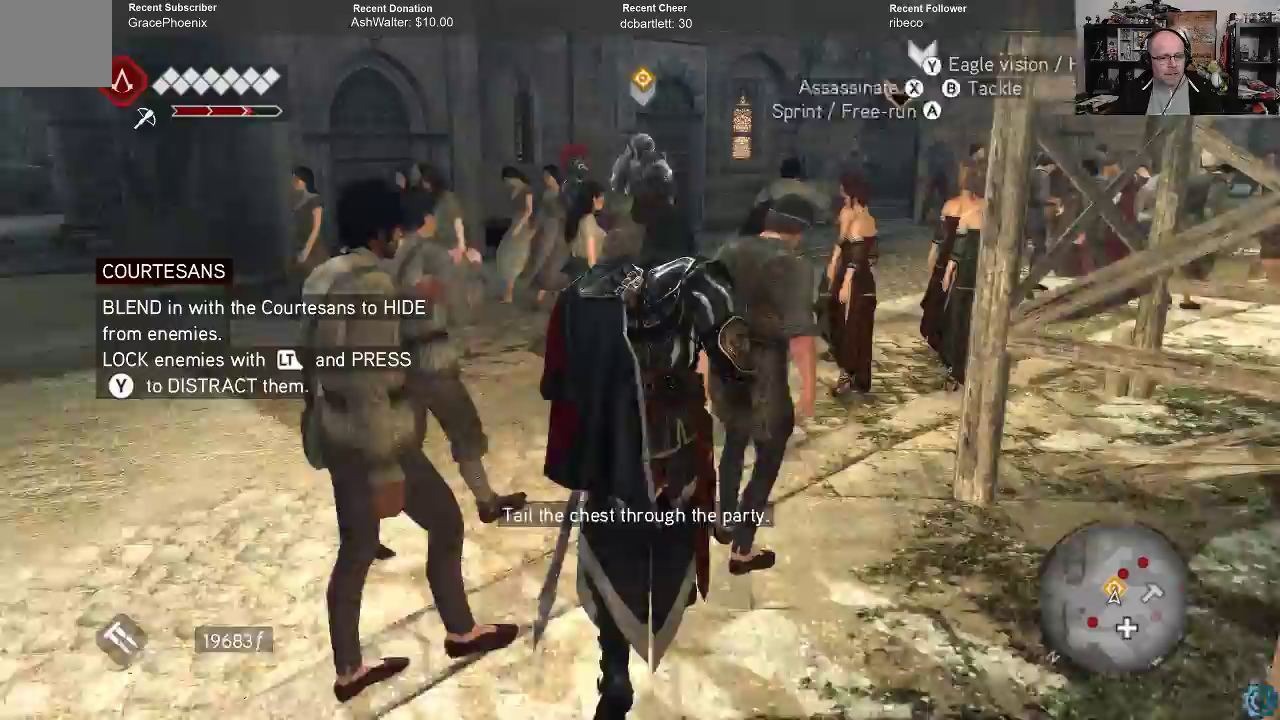
{"buttons": [], "left_stick": "up", "right_stick": "center", "events": []}
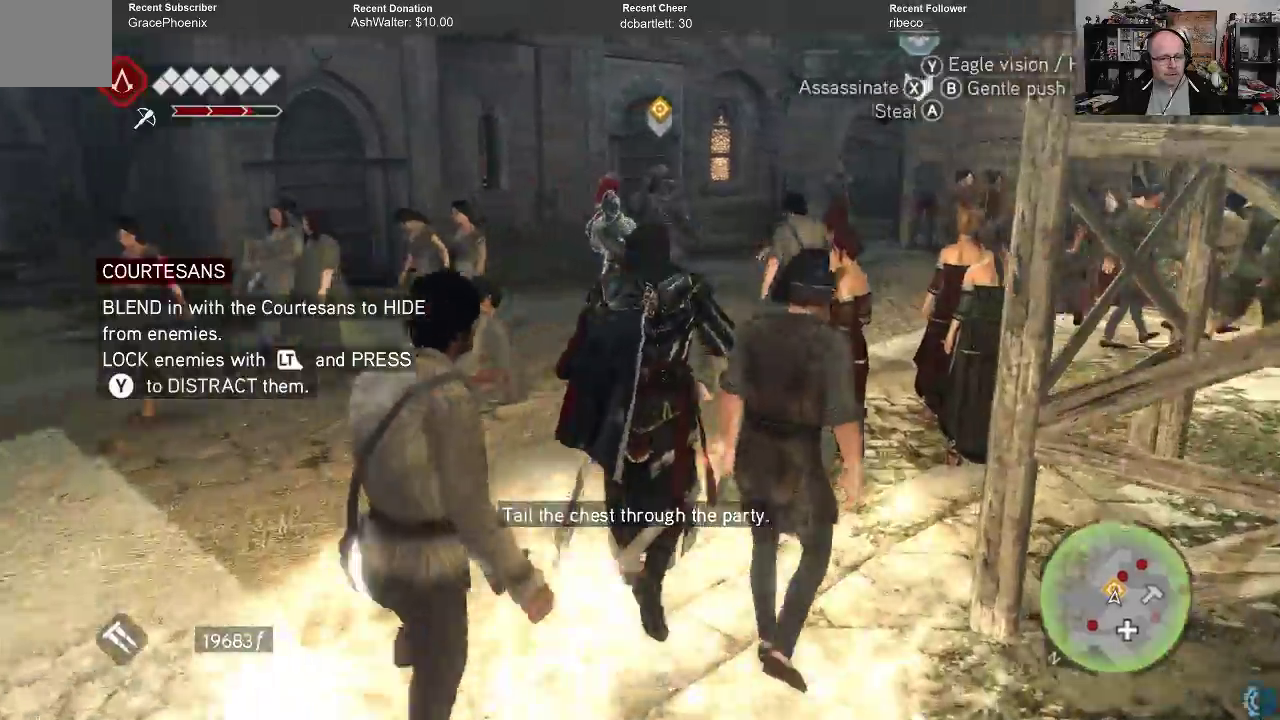
{"buttons": [], "left_stick": "up", "right_stick": "right", "events": [[100, "right_stick", "right"], [267, "right_stick", "center"], [400, "right_stick", "right"]]}
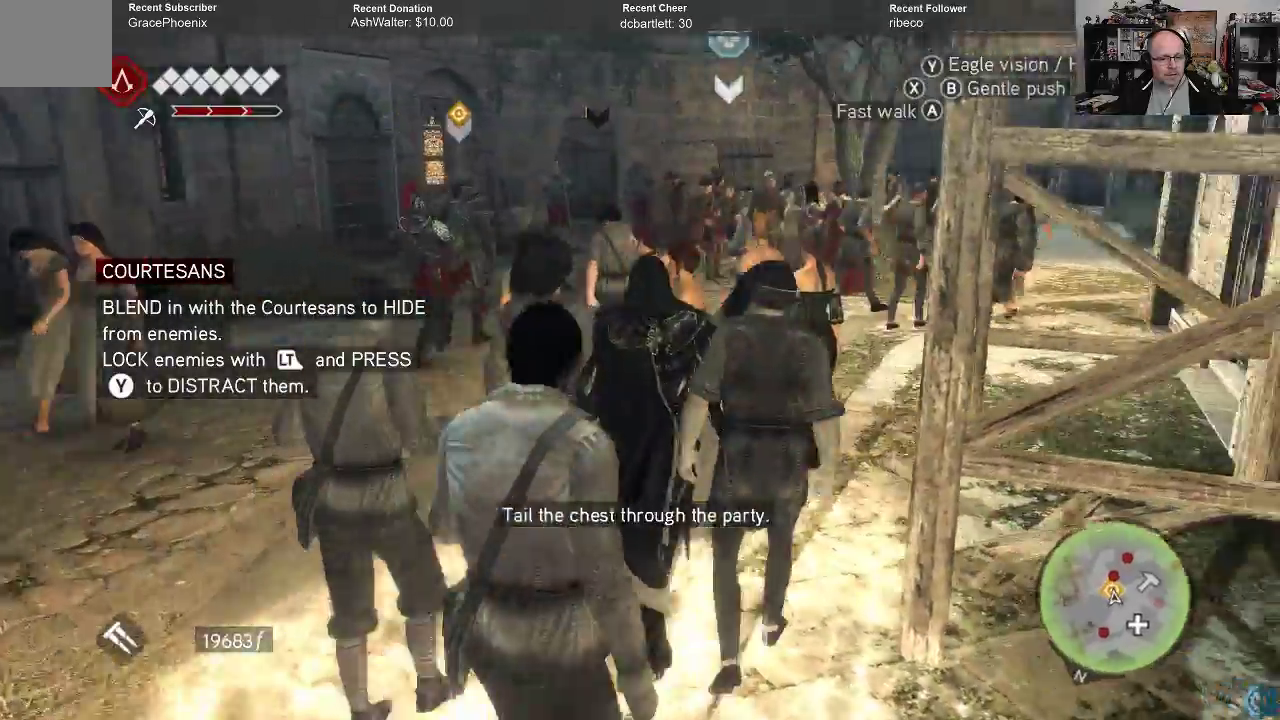
{"buttons": [], "left_stick": "up", "right_stick": "down", "events": [[67, "right_stick", "center"], [267, "left_stick", "up-left"], [433, "right_stick", "down"], [500, "left_stick", "up"]]}
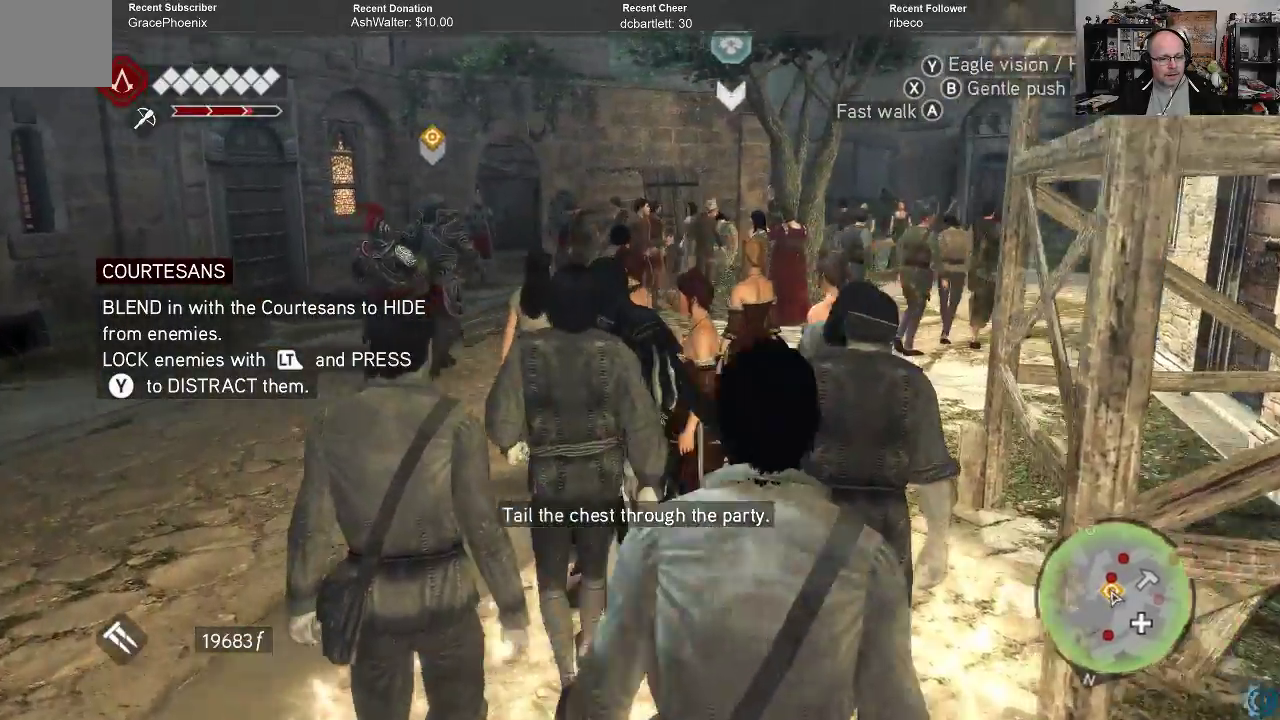
{"buttons": [], "left_stick": "up", "right_stick": "center", "events": [[233, "right_stick", "center"]]}
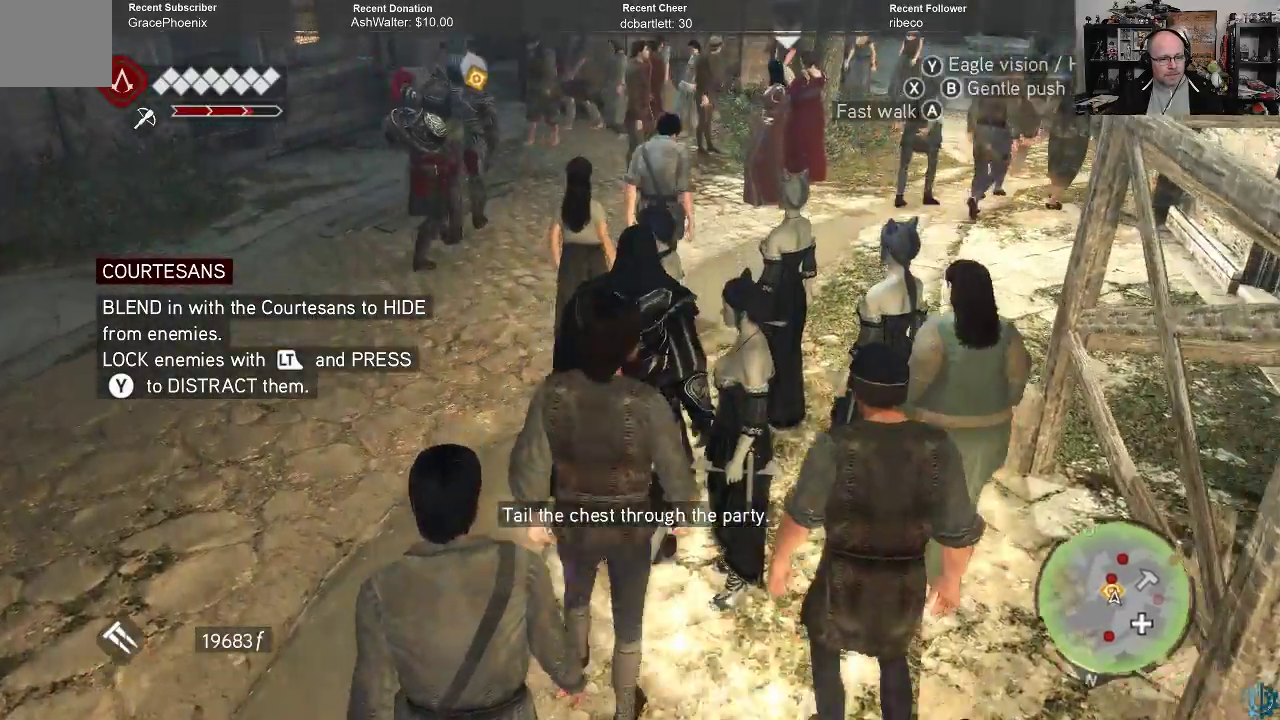
{"buttons": [], "left_stick": "up-left", "right_stick": "right", "events": [[33, "right_stick", "down-right"], [133, "left_stick", "up-left"], [233, "right_stick", "center"], [400, "right_stick", "right"]]}
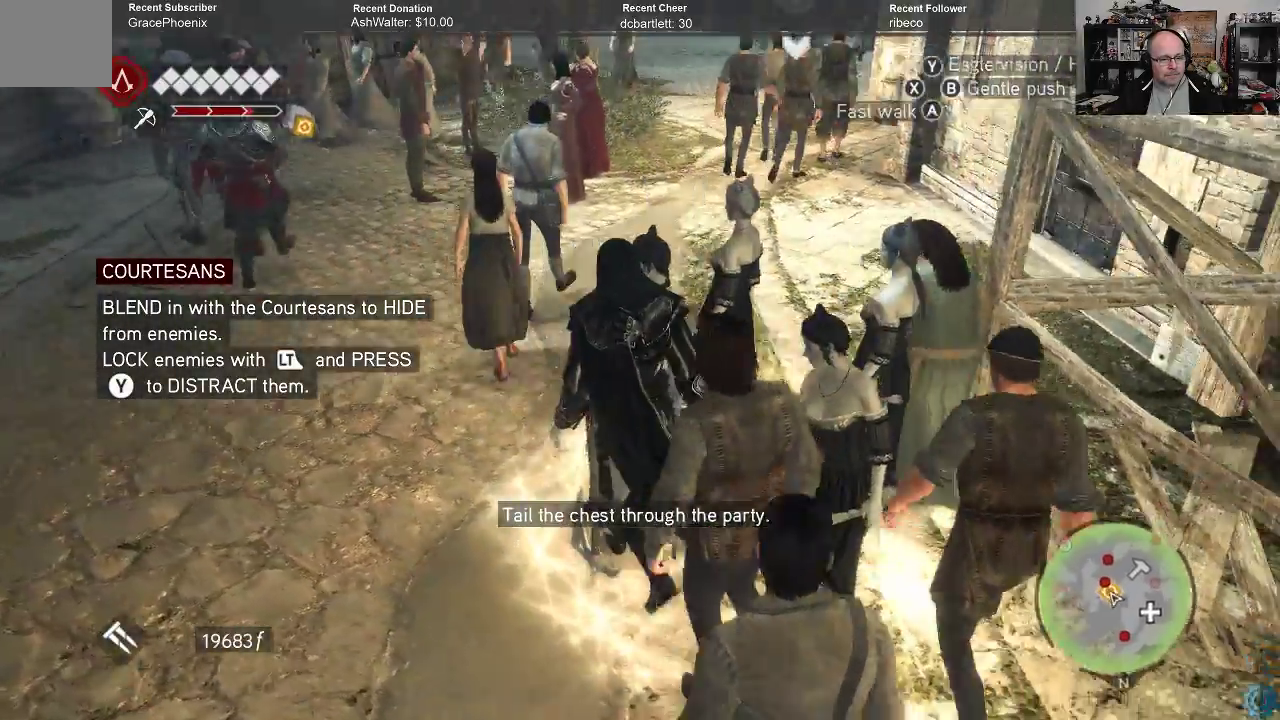
{"buttons": [], "left_stick": "up-right", "right_stick": "center", "events": [[100, "right_stick", "center"], [267, "left_stick", "up-right"]]}
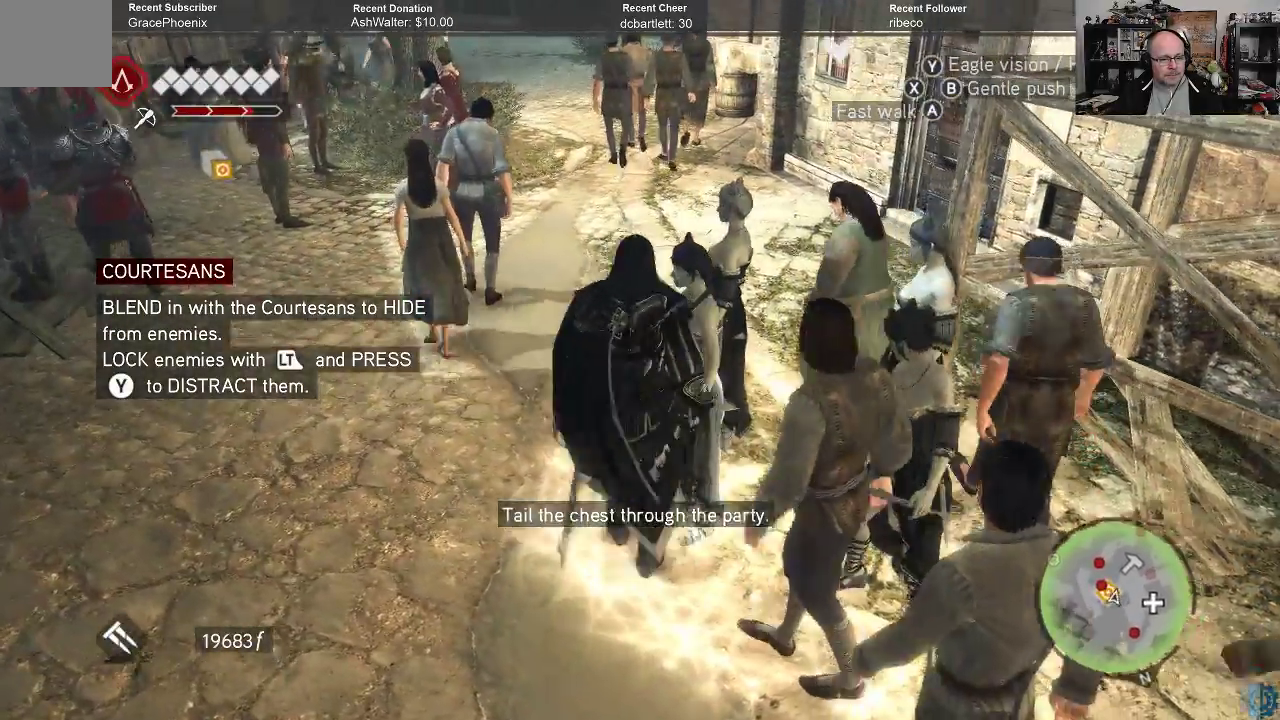
{"buttons": [], "left_stick": "up-right", "right_stick": "center", "events": []}
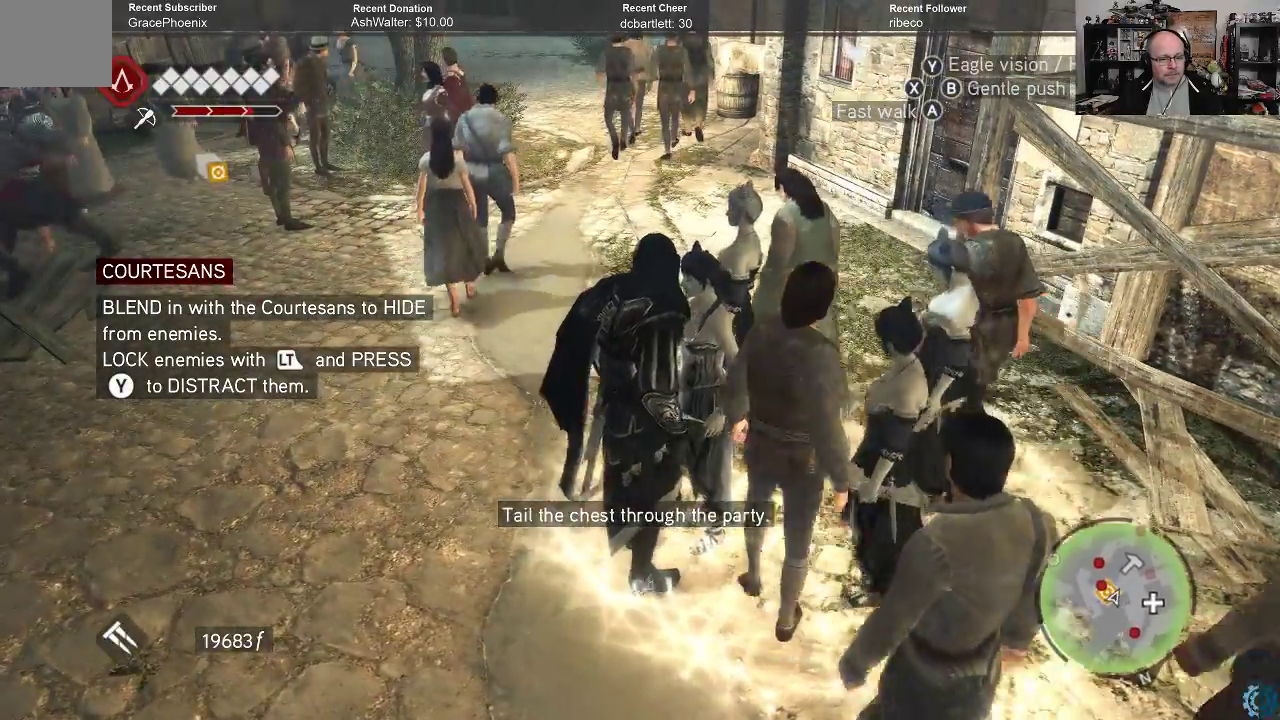
{"buttons": [], "left_stick": "up", "right_stick": "center", "events": [[33, "Y", "down"], [133, "Y", "up"], [233, "left_stick", "up"]]}
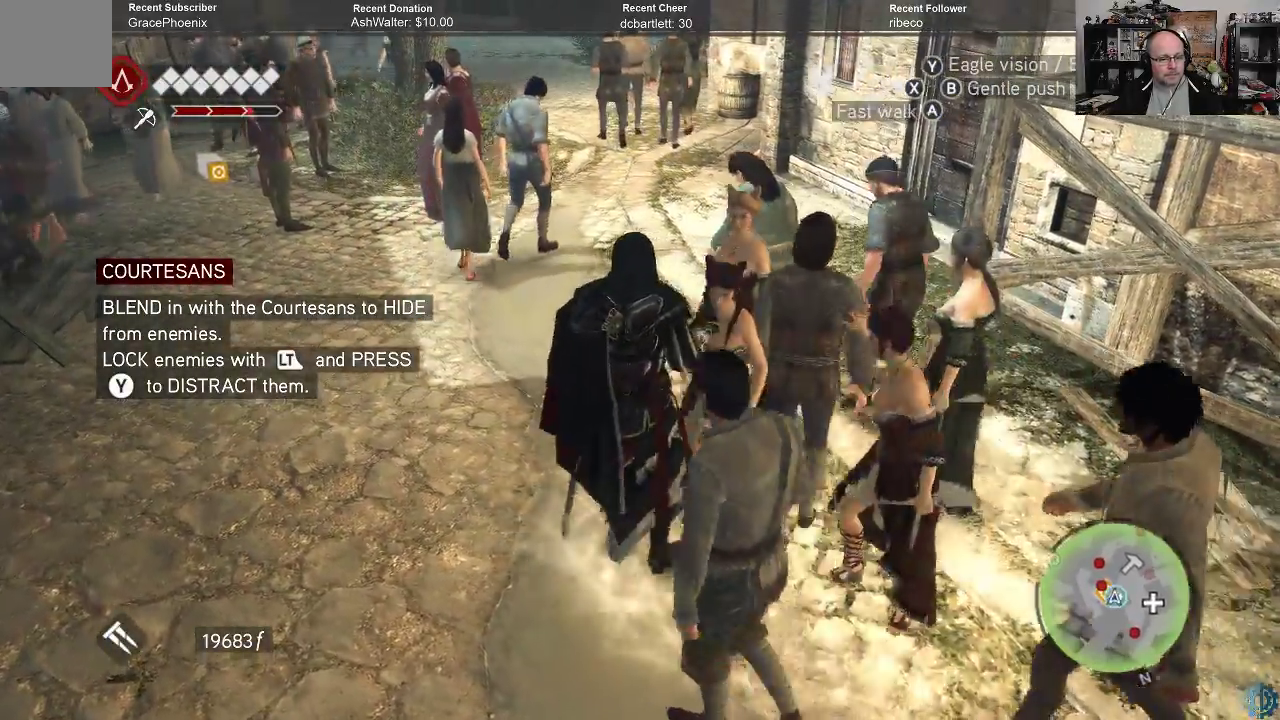
{"buttons": [], "left_stick": "up-left", "right_stick": "center", "events": [[233, "left_stick", "up-left"]]}
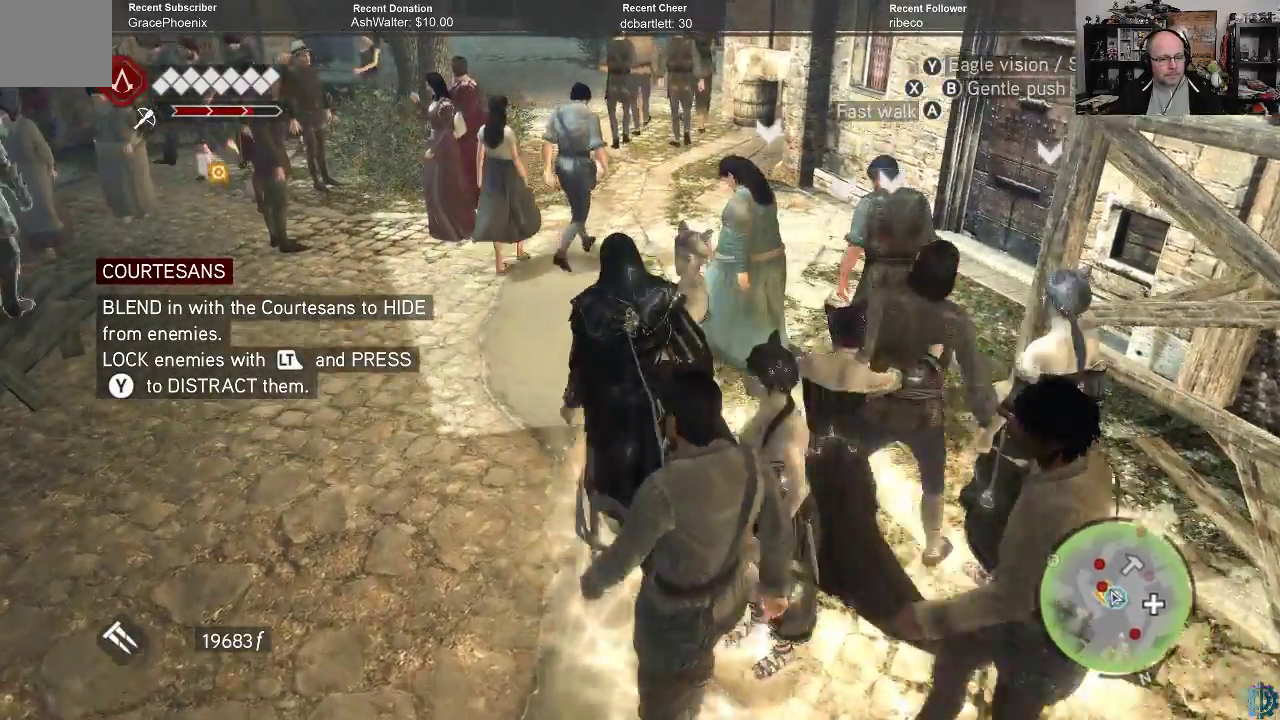
{"buttons": [], "left_stick": "up", "right_stick": "center", "events": [[333, "left_stick", "up"]]}
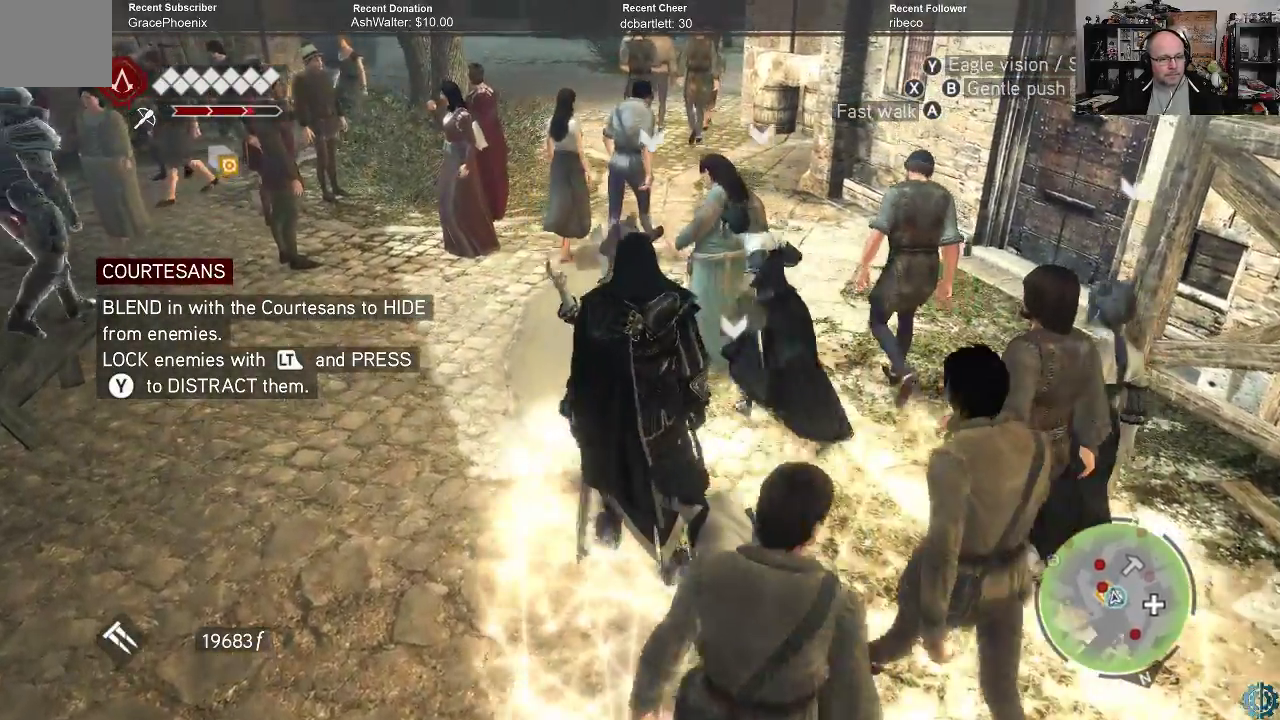
{"buttons": [], "left_stick": "up", "right_stick": "center", "events": []}
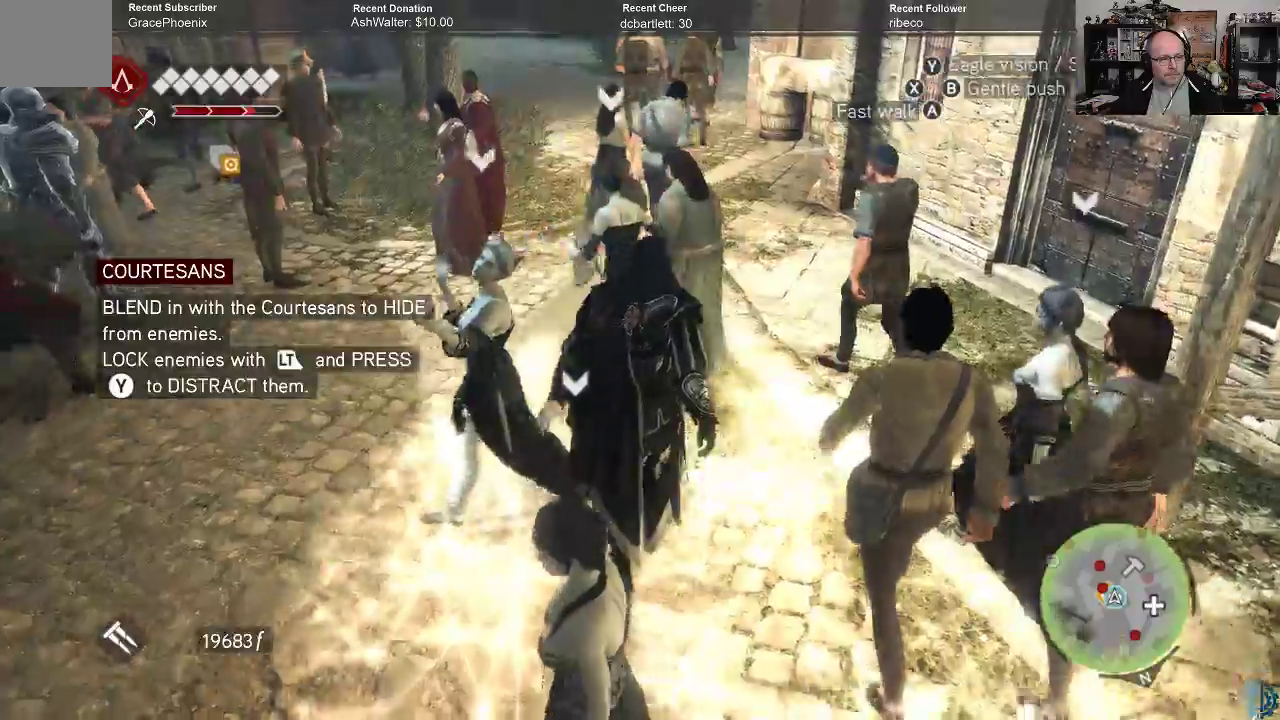
{"buttons": [], "left_stick": "up", "right_stick": "center", "events": []}
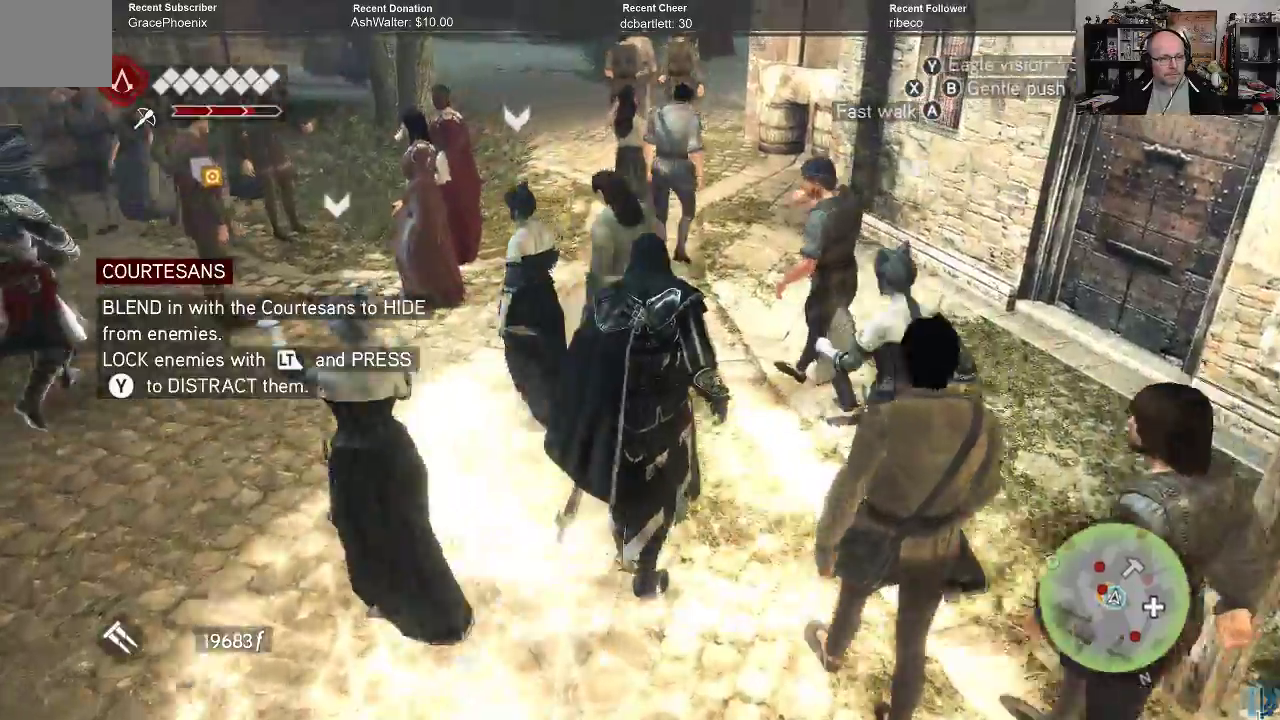
{"buttons": [], "left_stick": "up-right", "right_stick": "left", "events": [[33, "right_stick", "up"], [167, "right_stick", "center"], [233, "right_stick", "left"], [367, "left_stick", "up-right"]]}
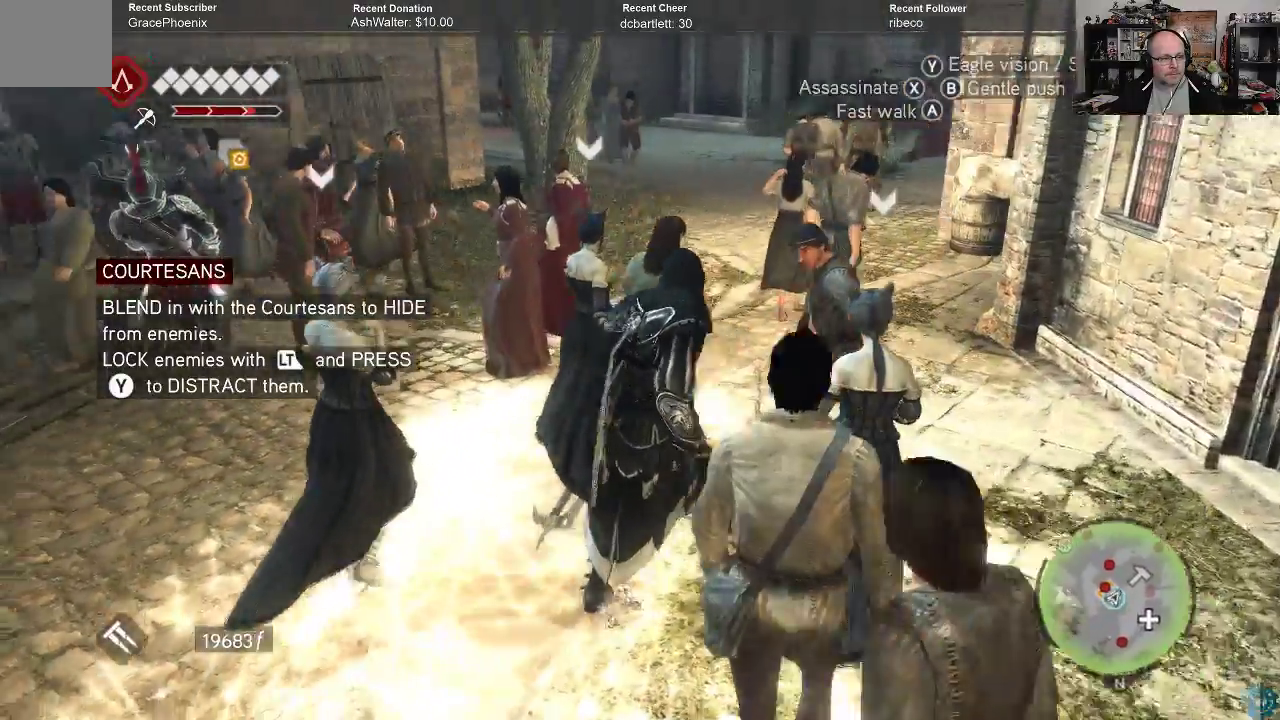
{"buttons": [], "left_stick": "up-right", "right_stick": "left", "events": [[100, "right_stick", "center"], [467, "right_stick", "left"]]}
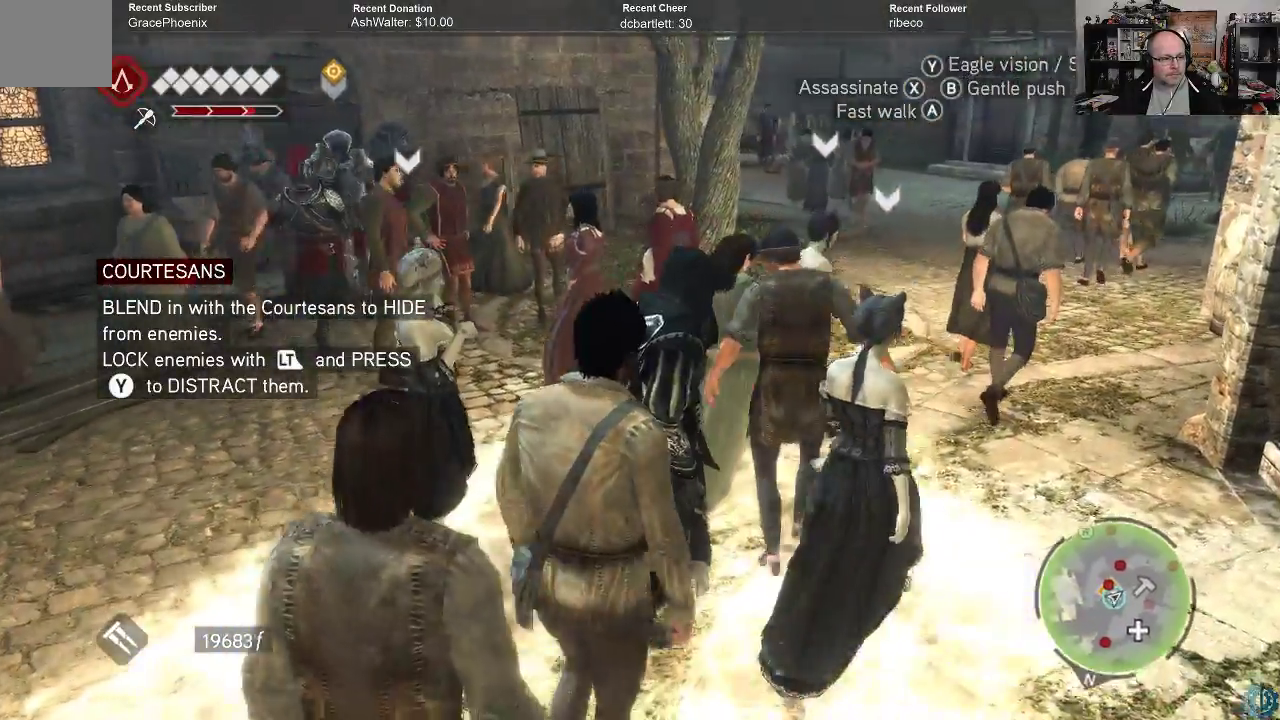
{"buttons": [], "left_stick": "right", "right_stick": "center", "events": [[200, "right_stick", "center"], [433, "left_stick", "right"]]}